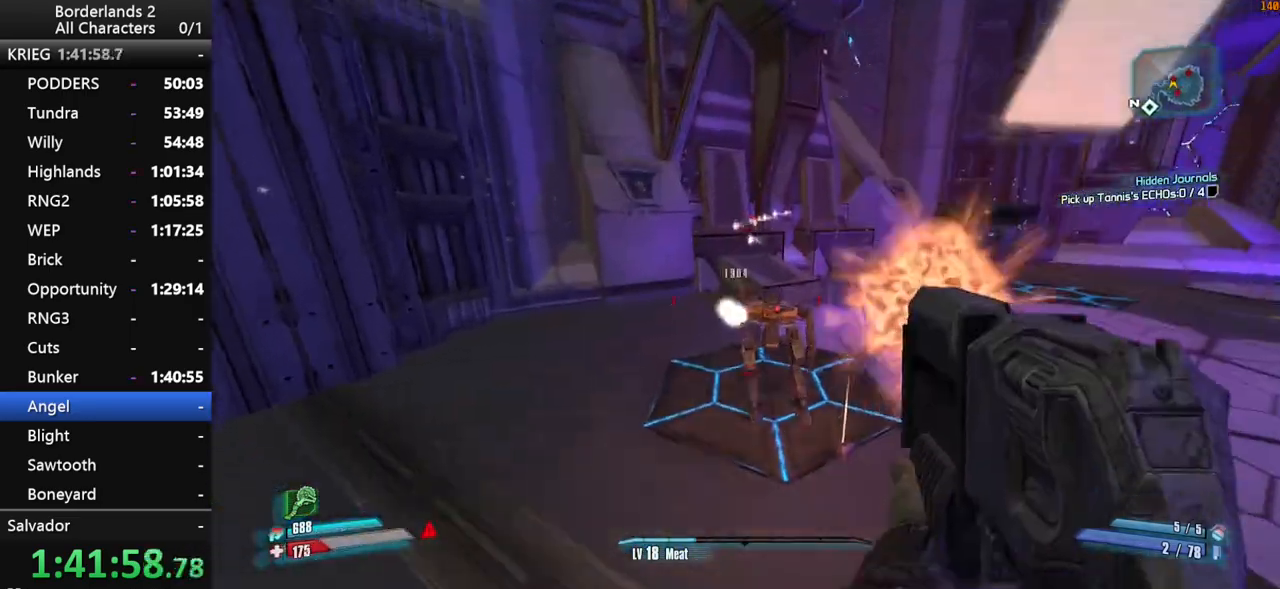
Gameplay with keyboard and mouse; each line is a JSON object with the keys and mouse buttons held at the frame after it. "events" lists presses ("down") and releases ("up") of "1", "2", "3", "4", "a", "b", "c", "ctrl", "d", "down", "e", "end", "escape", "f", "g", "left", "q", "r", "return", "right", "s", "shift", "space", "t", "tab", "up", "v", "w", "x", "y", "z", "mouse_left", "mouse_middle", "mouse_right", "mouse_wheel_up" and "mouse_wheel_down" between this image and that frame as [ms after this image, input, new state], when the widget could be followed in between. "mouse_left", "mouse_middle", "mouse_right", "mouse_wheel_up", "mouse_wheel_down" = the "left", "middle", "right", "wheel_up", "wheel_down" buttons of the "mouse" list. No other keys are recorded. "mouse_move" is the direction in which the mouse moves at that frame (one of eight, or "still"), when it could be read.
{"keys": ["d"], "mouse": ["wheel_down"], "mouse_move": "up", "events": [[234, "shift", "up"], [384, "w", "up"]]}
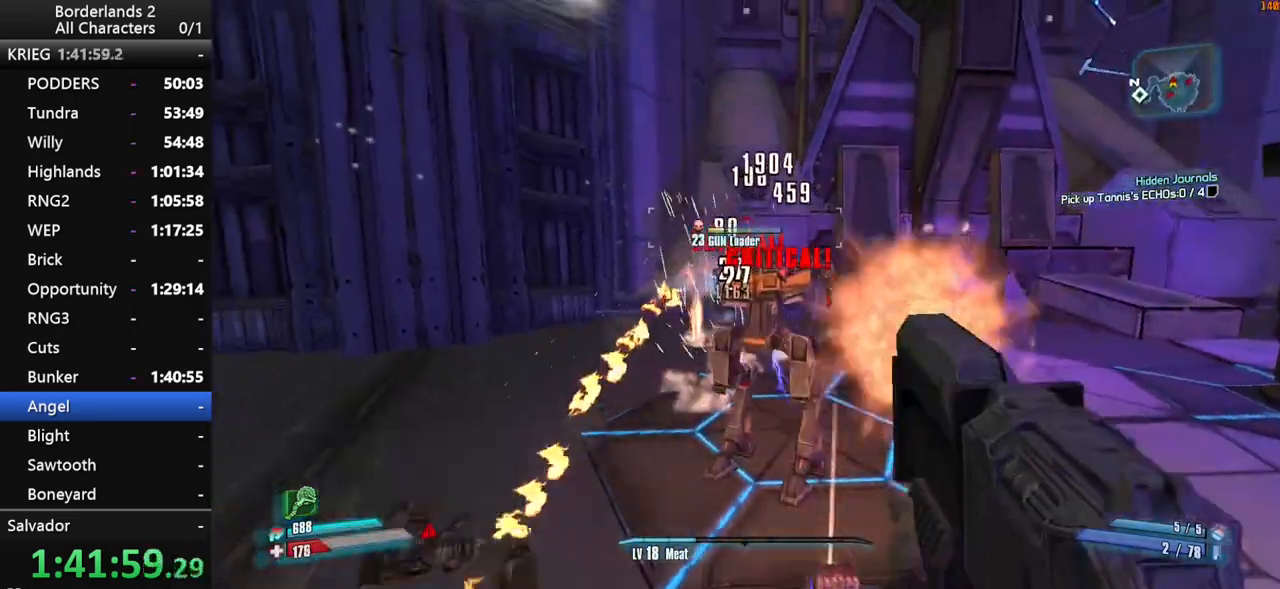
{"keys": ["d", "w"], "mouse": [], "mouse_move": "right", "events": [[400, "mouse_wheel_down", "up"], [400, "shift", "down"], [400, "w", "down"], [484, "shift", "up"]]}
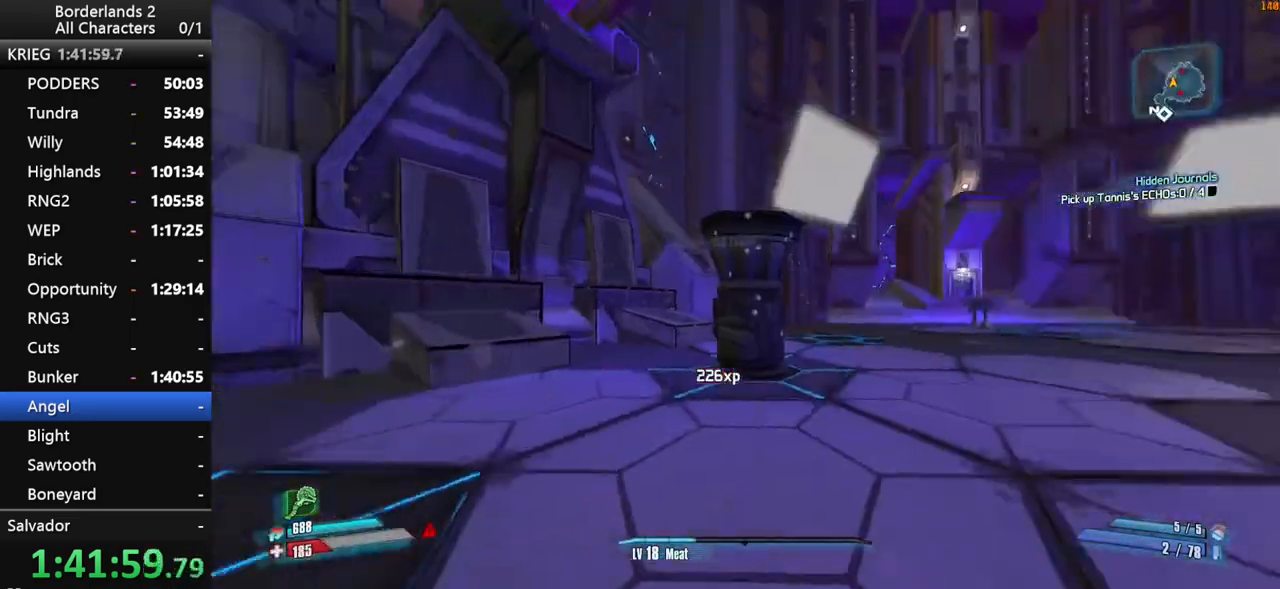
{"keys": ["shift", "w"], "mouse": ["right", "wheel_down"], "mouse_move": "down-left", "events": [[84, "shift", "down"], [134, "d", "up"], [167, "space", "down"], [317, "mouse_right", "down"], [417, "mouse_wheel_down", "down"], [450, "space", "up"]]}
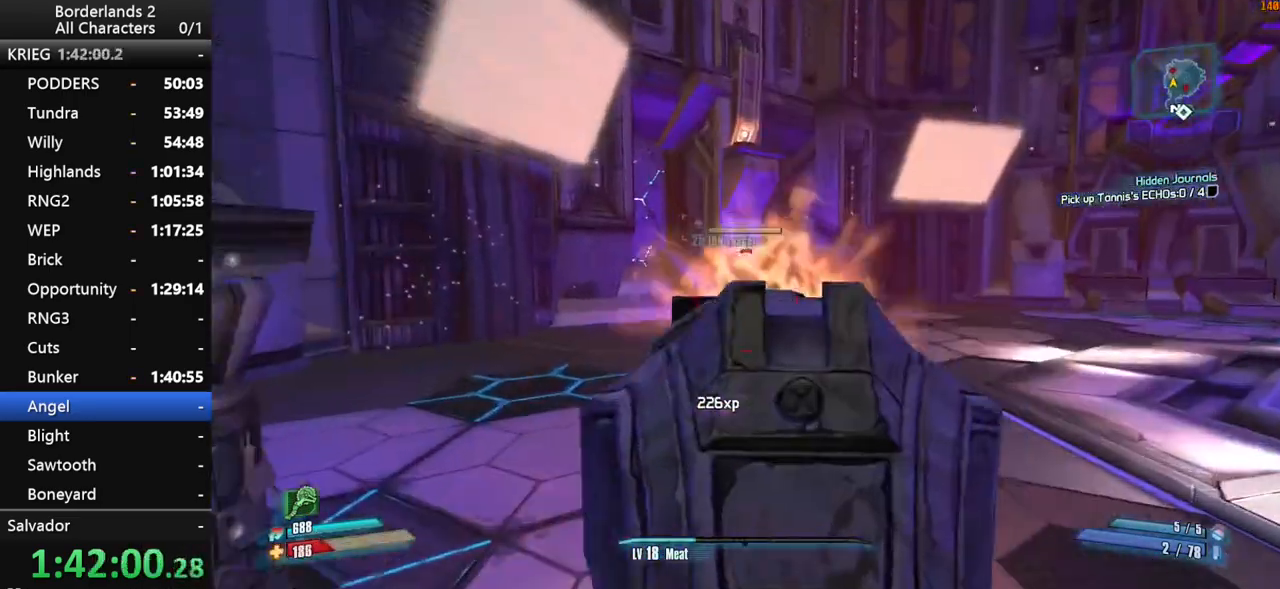
{"keys": ["shift", "w"], "mouse": ["right", "wheel_down"], "mouse_move": "still", "events": []}
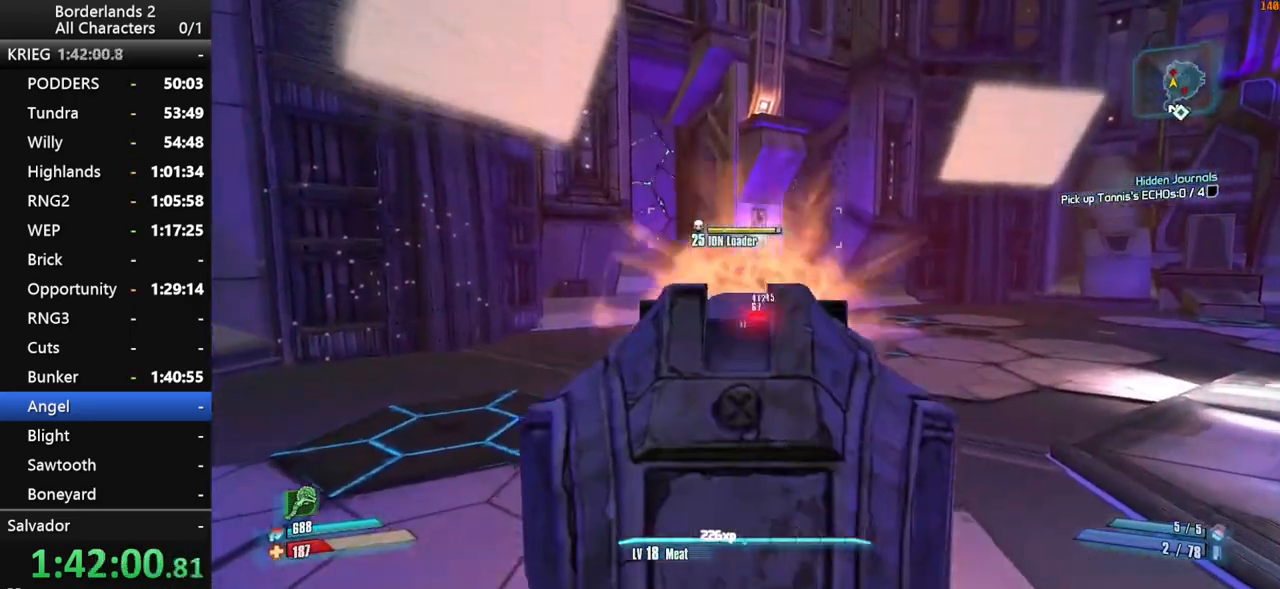
{"keys": ["shift", "space", "w"], "mouse": ["wheel_down"], "mouse_move": "still", "events": [[250, "mouse_right", "up"], [484, "space", "down"]]}
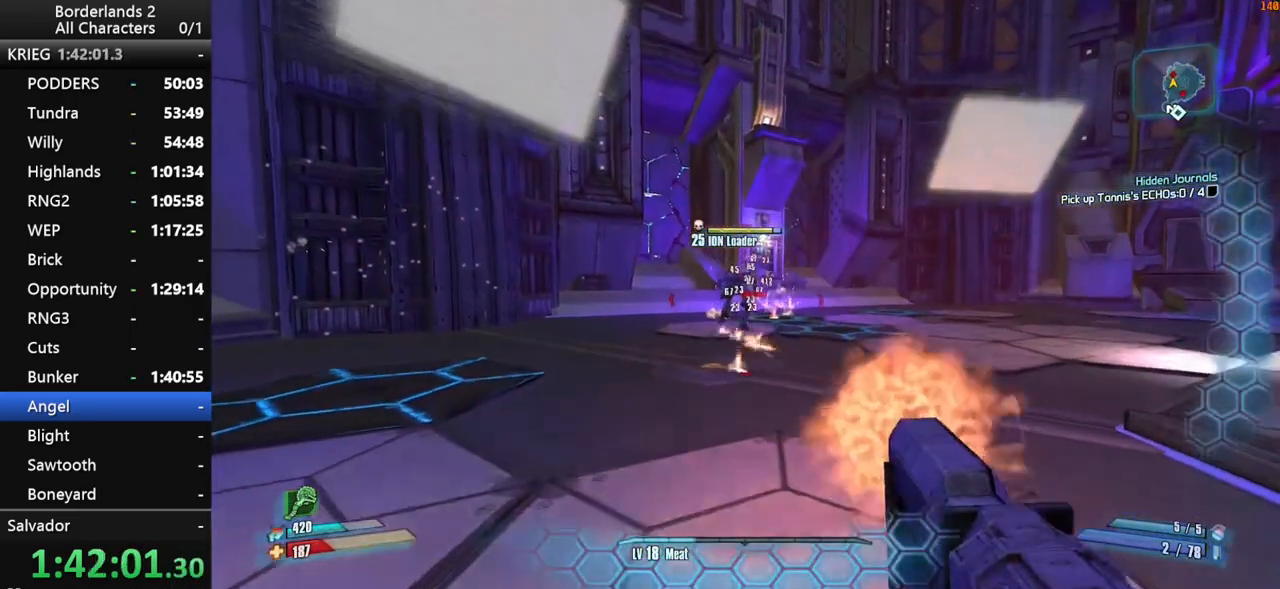
{"keys": ["shift", "w"], "mouse": ["right", "wheel_down"], "mouse_move": "still", "events": [[184, "mouse_right", "down"], [217, "space", "up"]]}
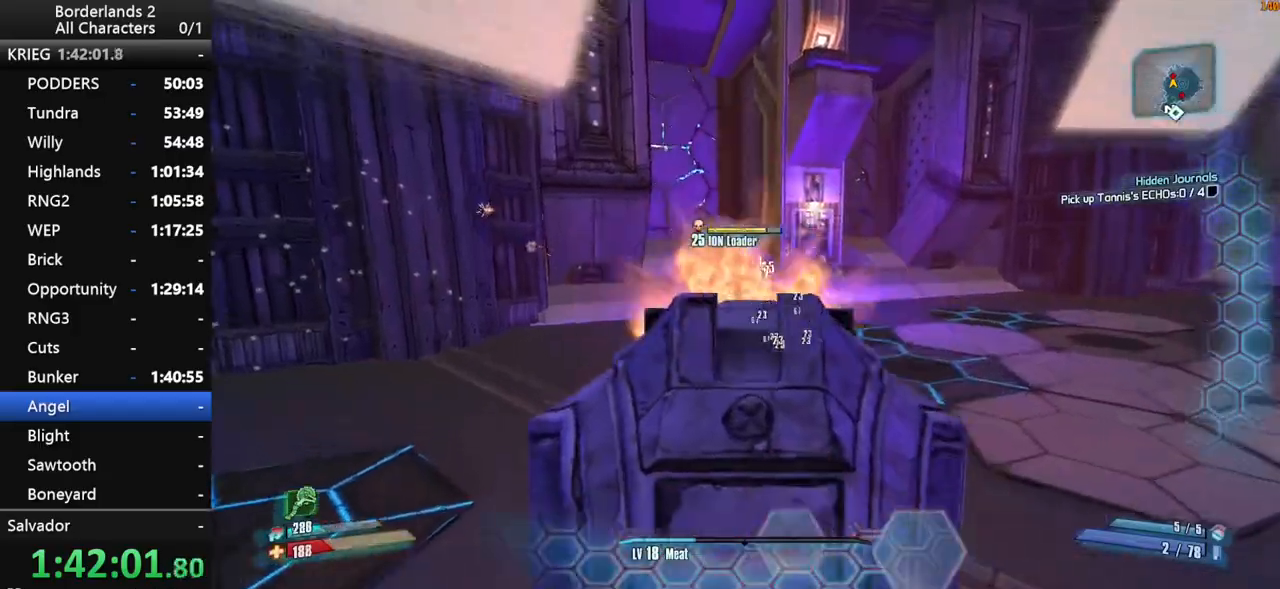
{"keys": ["d", "shift", "w"], "mouse": ["right", "wheel_down"], "mouse_move": "still", "events": [[100, "d", "down"]]}
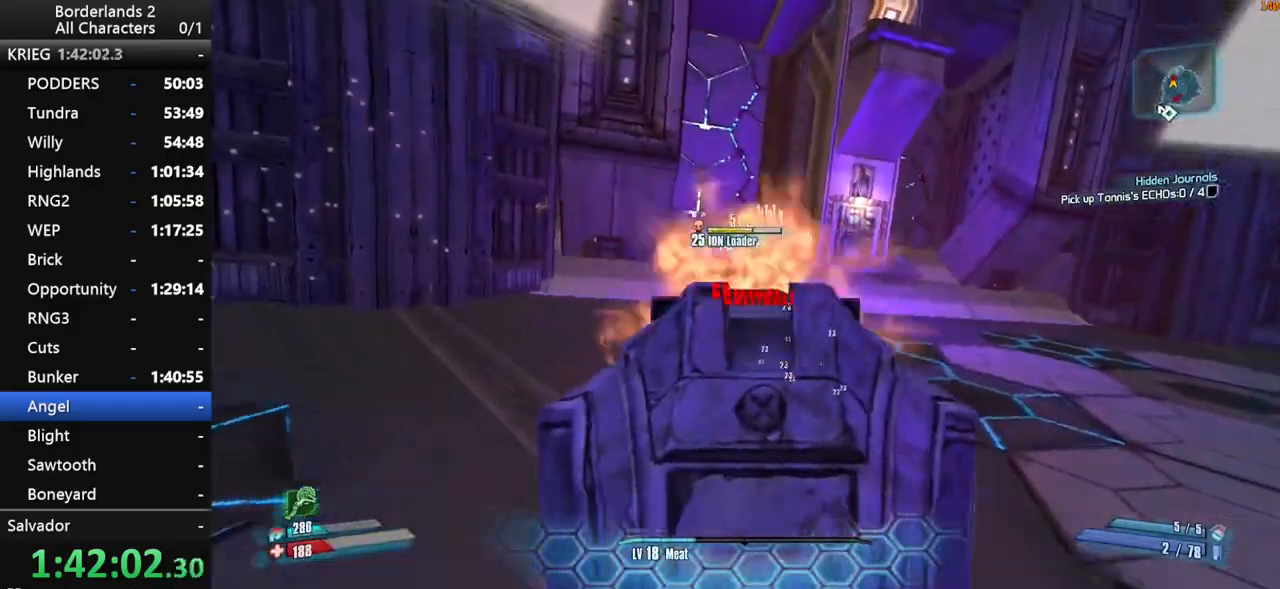
{"keys": ["shift", "w"], "mouse": ["wheel_down"], "mouse_move": "up", "events": [[117, "mouse_right", "up"], [300, "d", "up"]]}
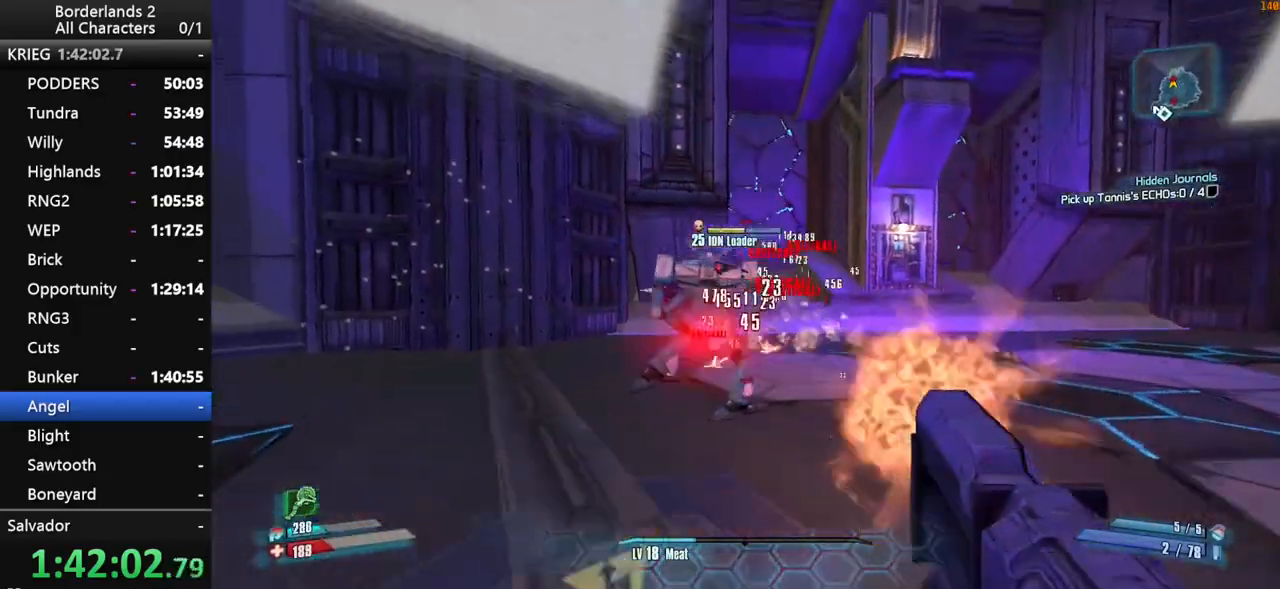
{"keys": ["s", "shift"], "mouse": ["wheel_down"], "mouse_move": "right", "events": [[267, "a", "down"], [400, "w", "up"], [450, "a", "up"], [450, "s", "down"]]}
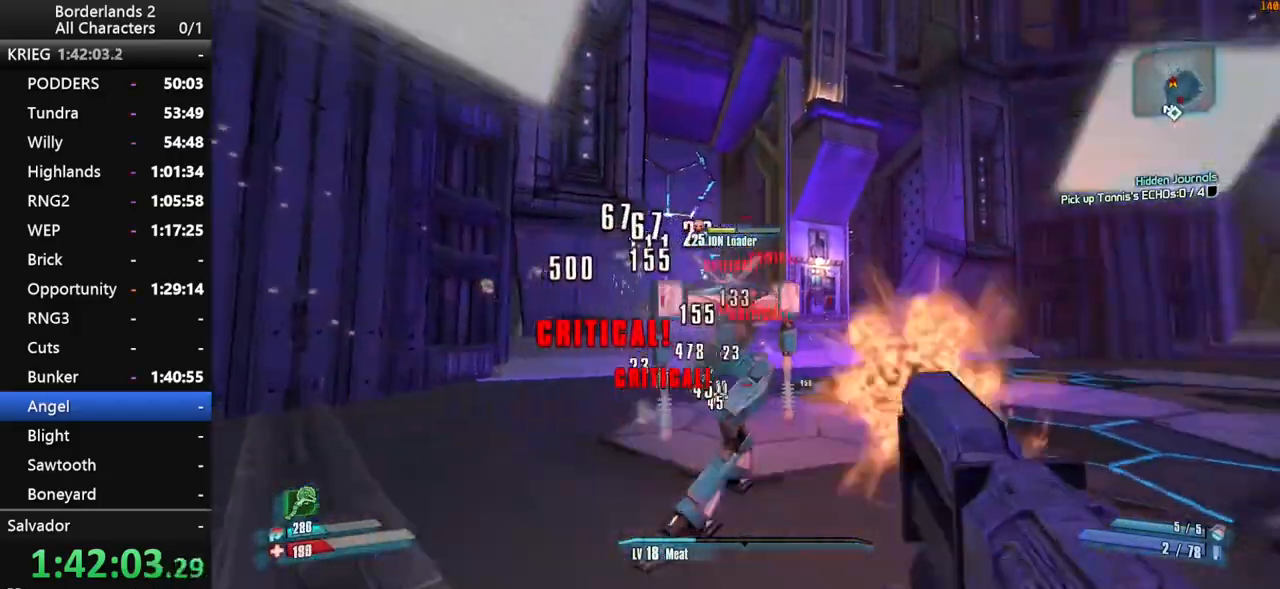
{"keys": ["w"], "mouse": ["wheel_down"], "mouse_move": "still", "events": [[150, "shift", "up"], [467, "s", "up"], [467, "w", "down"]]}
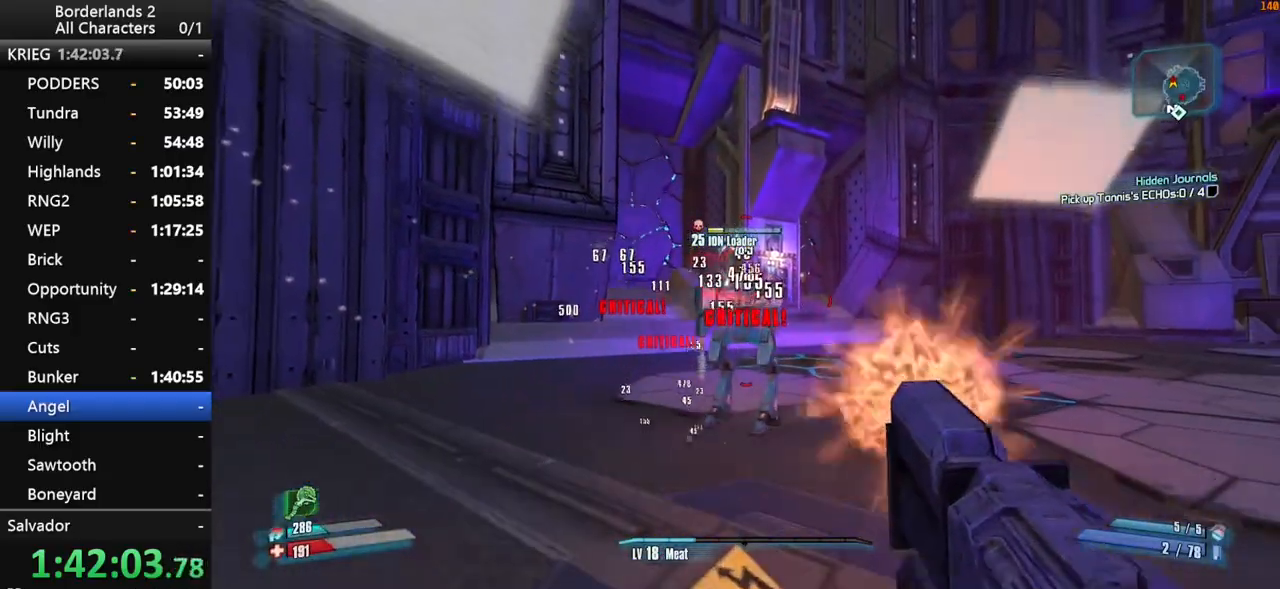
{"keys": ["d"], "mouse": ["wheel_down"], "mouse_move": "left", "events": [[150, "d", "down"], [434, "w", "up"]]}
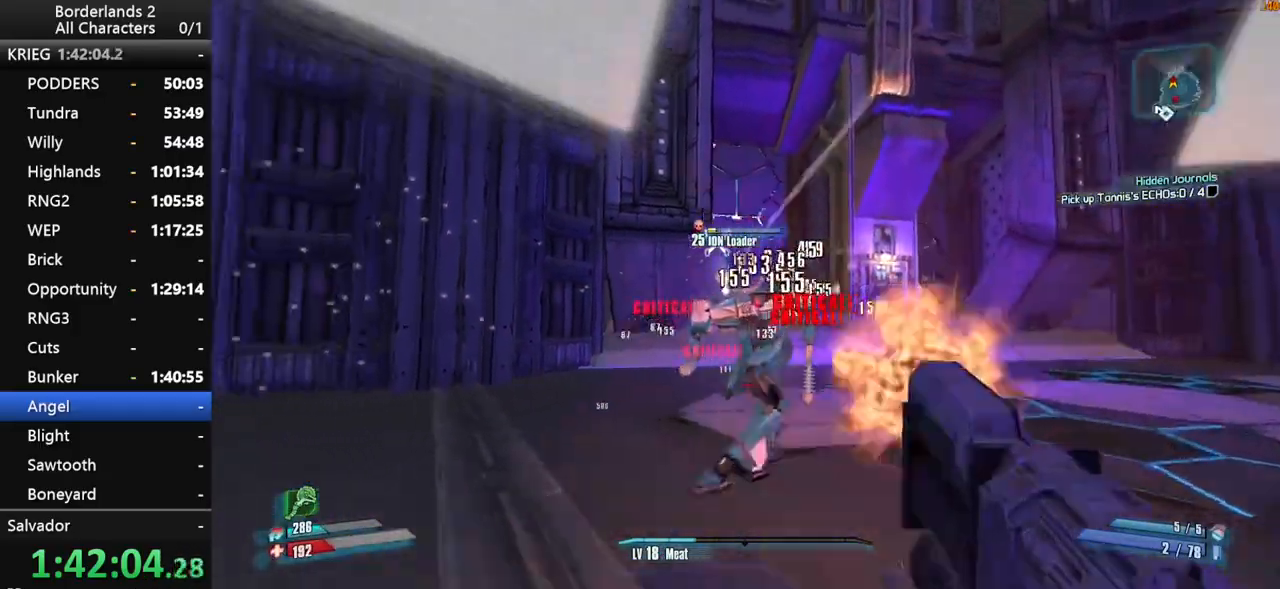
{"keys": ["d", "s"], "mouse": ["wheel_down"], "mouse_move": "left", "events": [[500, "s", "down"]]}
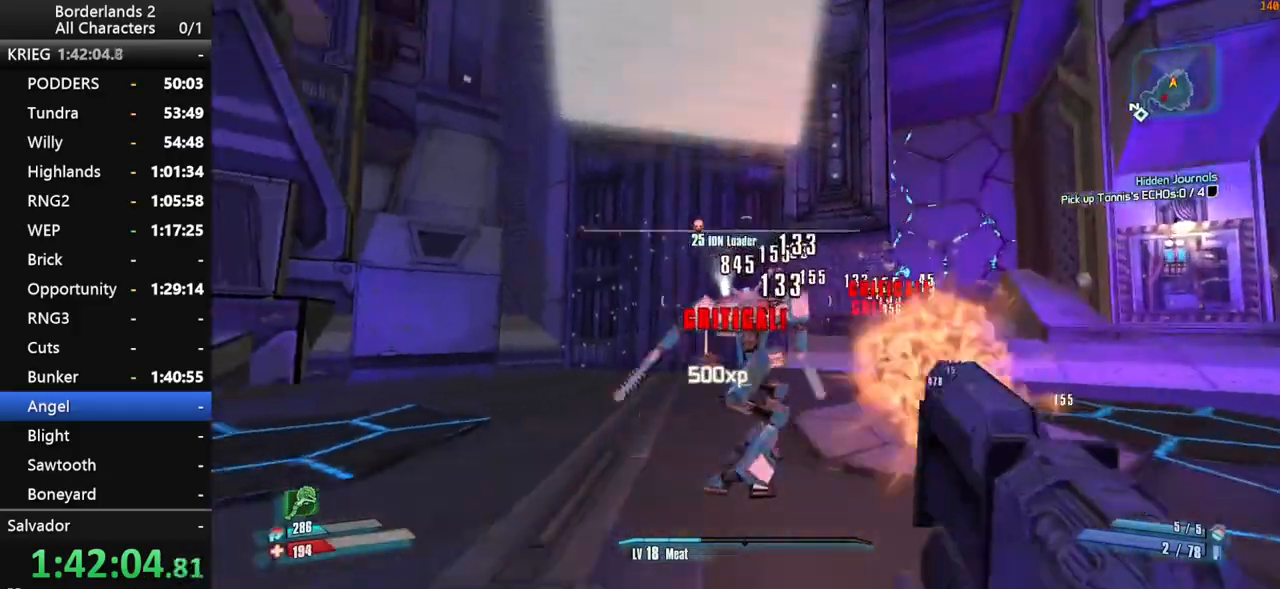
{"keys": ["shift", "w"], "mouse": [], "mouse_move": "up", "events": [[100, "a", "down"], [100, "d", "up"], [150, "s", "up"], [234, "mouse_wheel_down", "up"], [234, "shift", "down"], [284, "w", "down"], [334, "shift", "up"], [384, "a", "up"], [417, "shift", "down"]]}
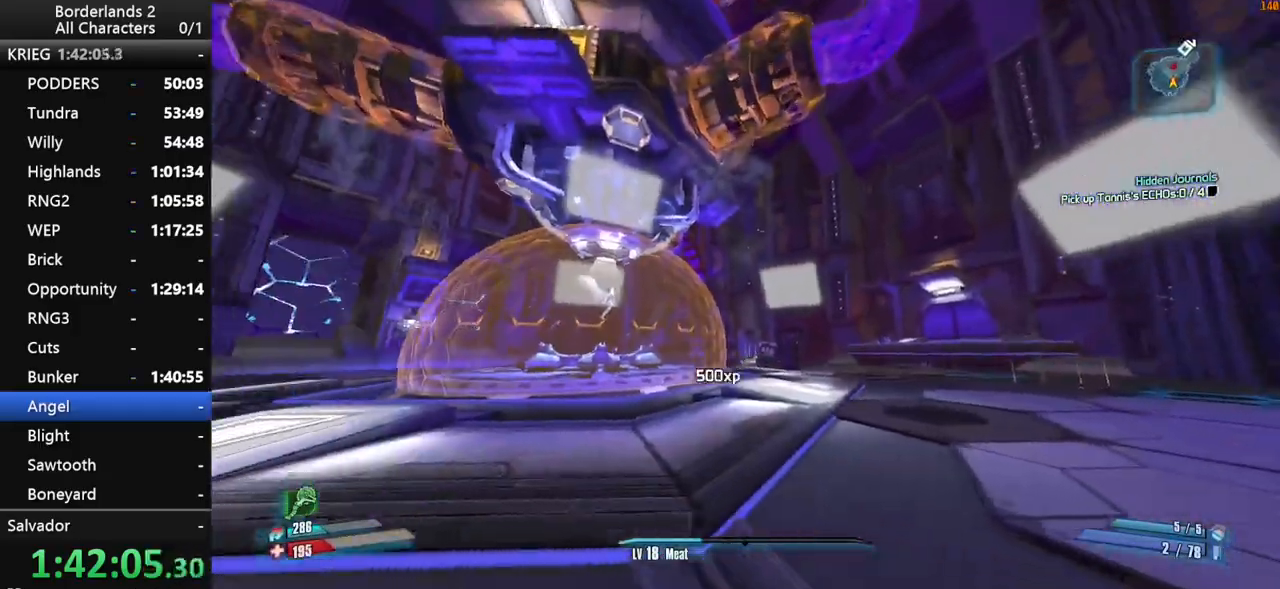
{"keys": ["d", "shift", "w"], "mouse": ["right", "wheel_down"], "mouse_move": "down-right", "events": [[150, "space", "down"], [300, "d", "down"], [300, "space", "up"], [400, "mouse_right", "down"], [434, "mouse_wheel_down", "down"]]}
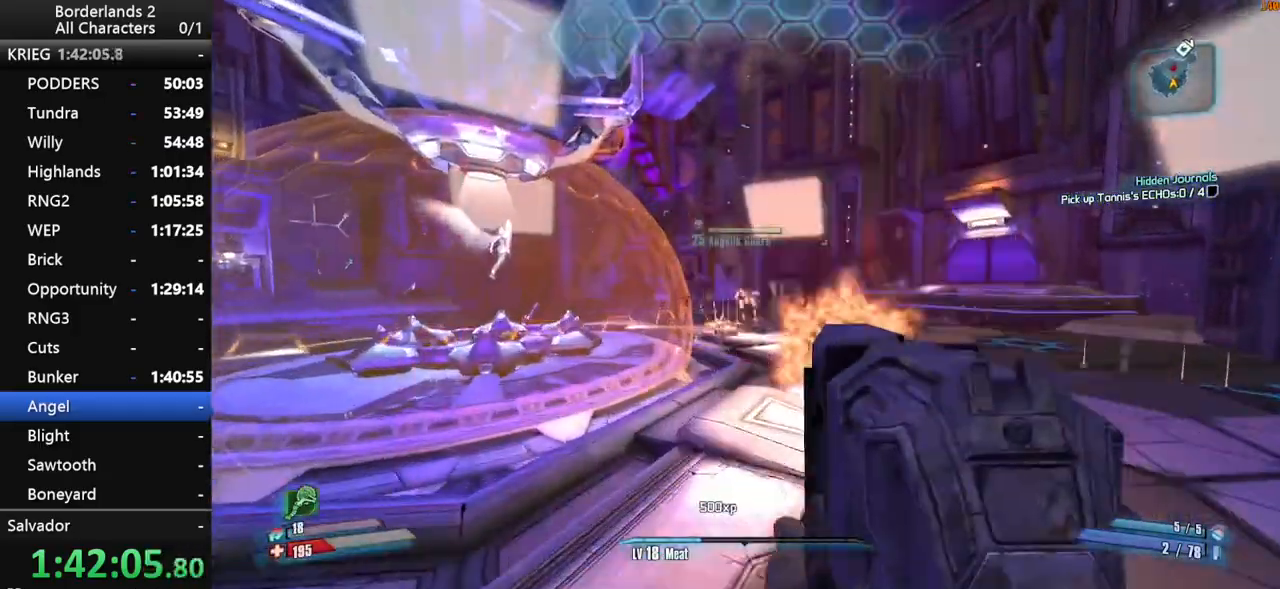
{"keys": ["d", "shift", "w"], "mouse": ["right", "wheel_down"], "mouse_move": "down", "events": []}
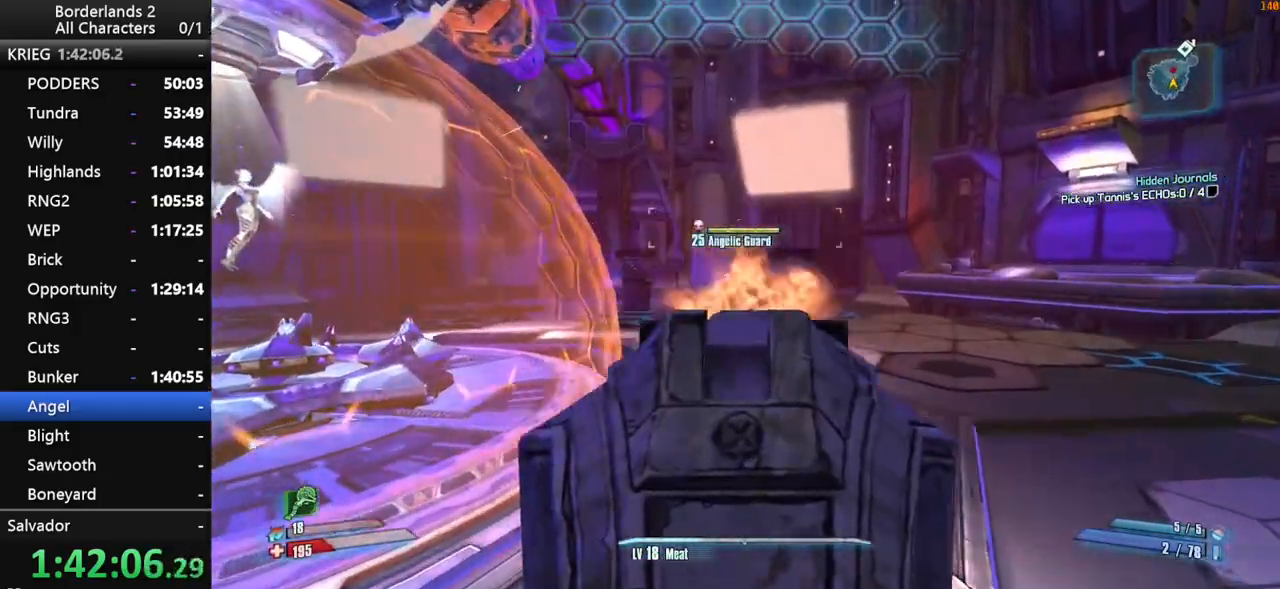
{"keys": ["shift", "space", "w"], "mouse": [], "mouse_move": "up", "events": [[100, "mouse_right", "up"], [134, "shift", "up"], [234, "d", "up"], [234, "mouse_wheel_down", "up"], [284, "shift", "down"], [334, "mouse_wheel_up", "down"], [384, "mouse_wheel_up", "up"], [434, "shift", "up"], [467, "shift", "down"], [467, "space", "down"]]}
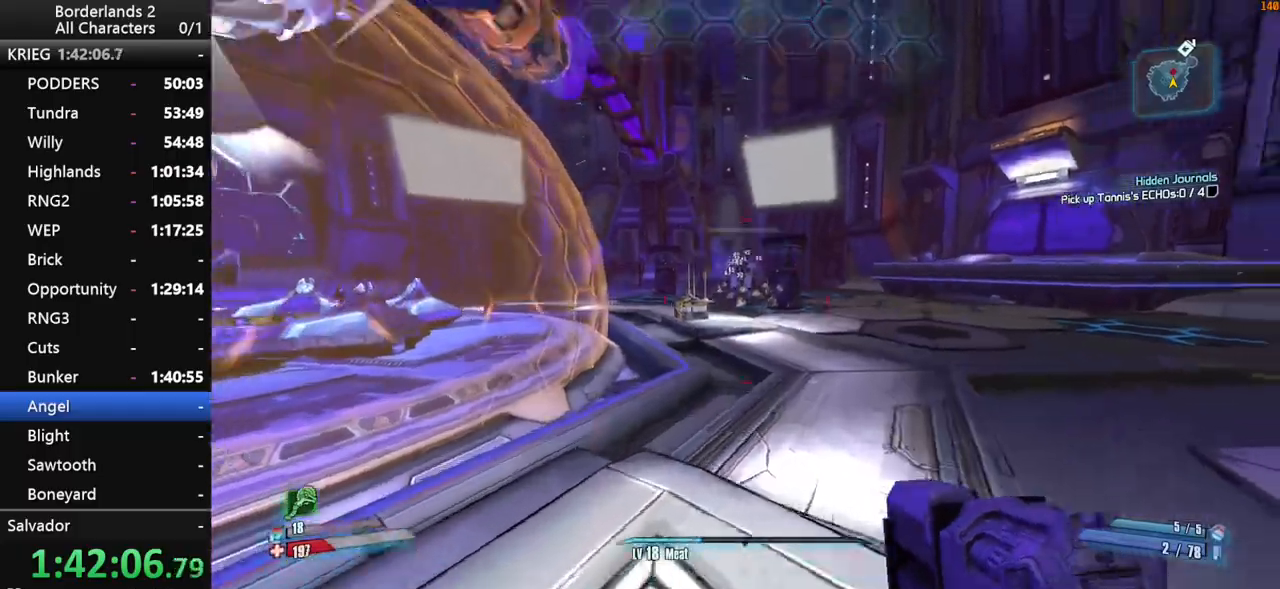
{"keys": ["d", "shift", "w"], "mouse": ["right", "wheel_down"], "mouse_move": "down", "events": [[67, "space", "up"], [117, "mouse_right", "down"], [117, "mouse_wheel_down", "down"], [117, "space", "down"], [200, "space", "up"], [300, "d", "down"]]}
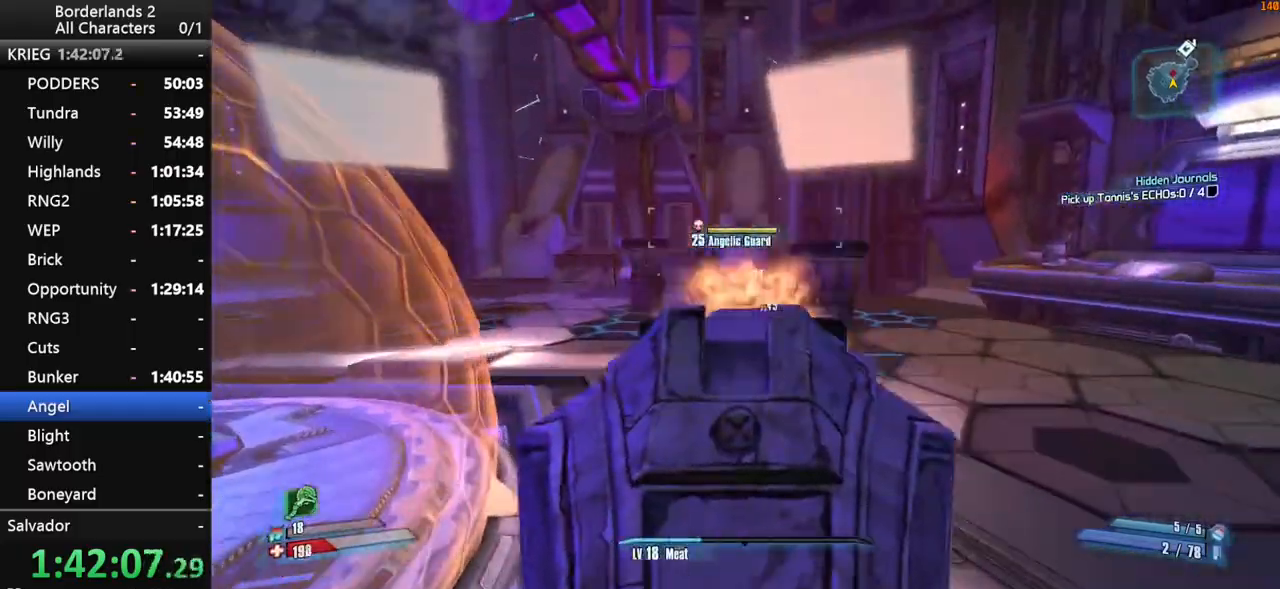
{"keys": ["d", "shift", "w"], "mouse": ["wheel_down"], "mouse_move": "still", "events": [[400, "mouse_right", "up"]]}
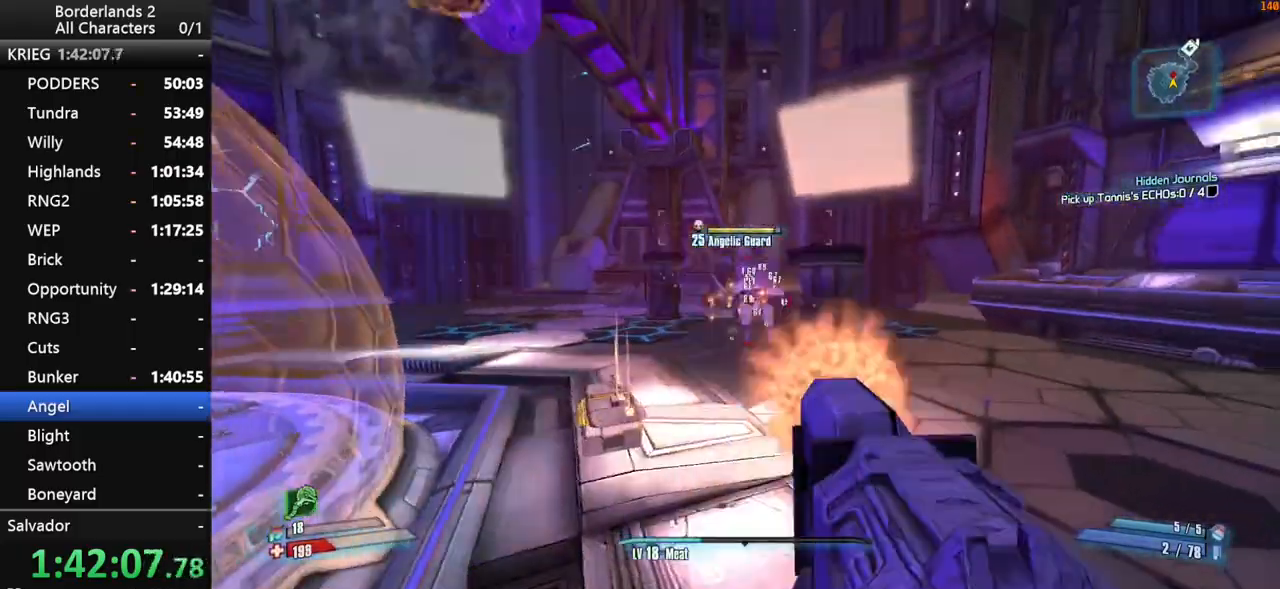
{"keys": ["shift", "space", "w"], "mouse": ["right"], "mouse_move": "up", "events": [[50, "shift", "up"], [184, "mouse_wheel_down", "up"], [234, "d", "up"], [234, "shift", "down"], [384, "shift", "up"], [384, "space", "down"], [417, "shift", "down"], [467, "mouse_right", "down"]]}
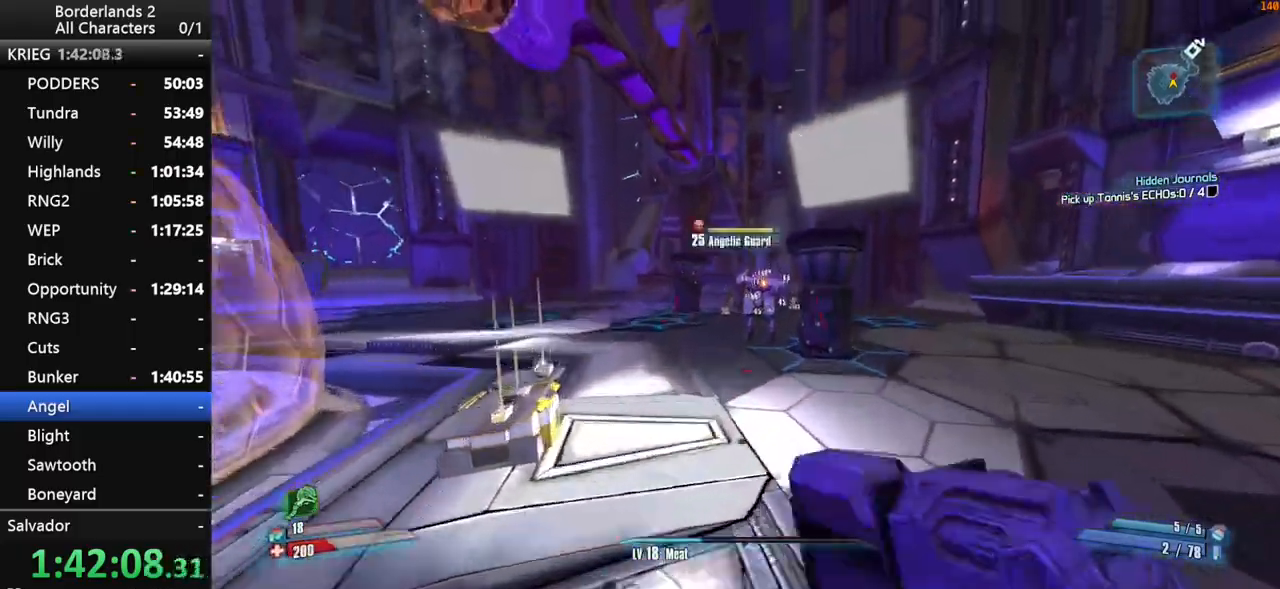
{"keys": ["d", "shift", "w"], "mouse": ["right", "wheel_down"], "mouse_move": "right", "events": [[17, "mouse_wheel_down", "down"], [67, "d", "down"], [300, "space", "up"]]}
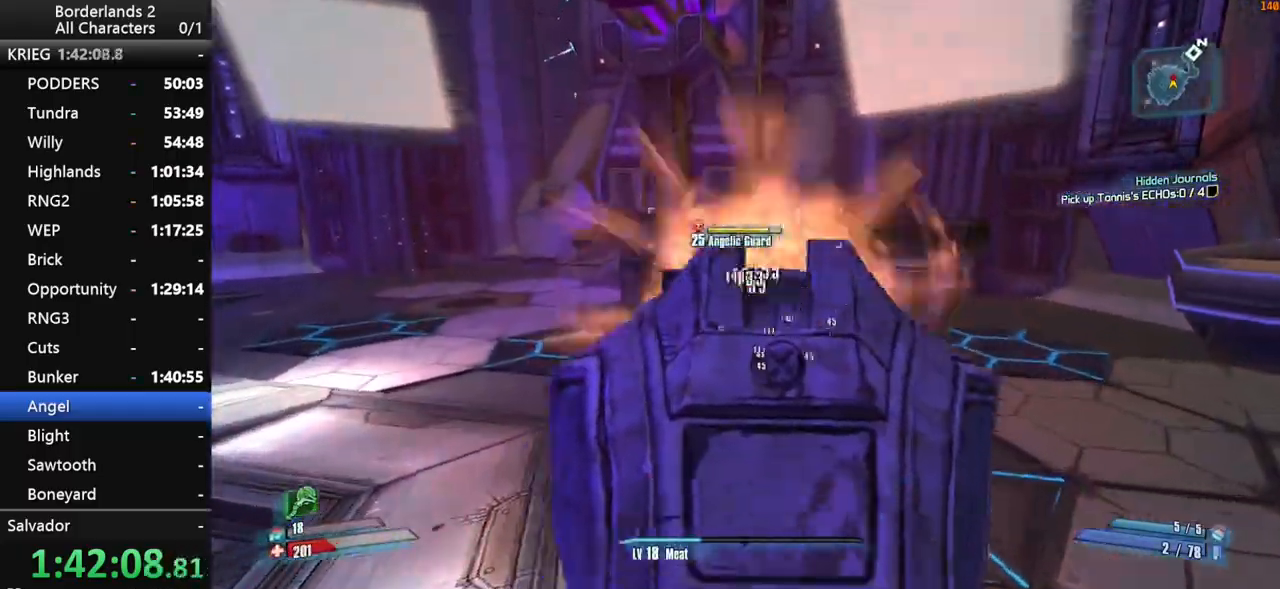
{"keys": ["d", "shift", "w"], "mouse": ["wheel_down"], "mouse_move": "up", "events": [[450, "mouse_right", "up"]]}
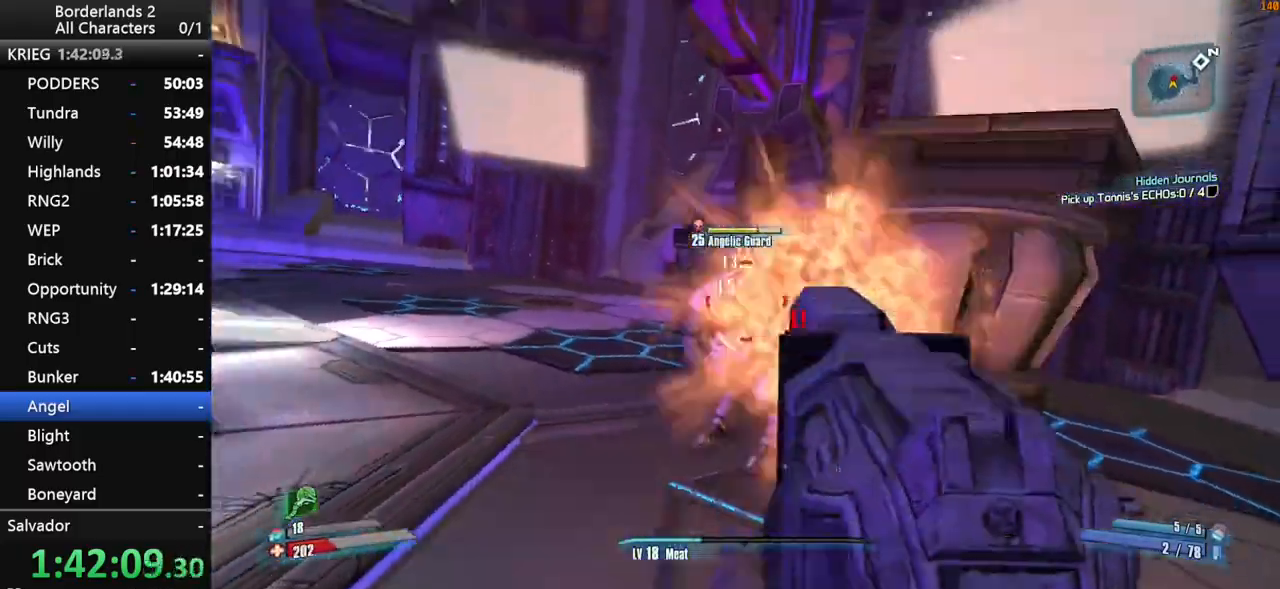
{"keys": ["shift", "w"], "mouse": ["wheel_down"], "mouse_move": "down-right", "events": [[134, "a", "down"], [134, "d", "up"], [334, "a", "up"], [334, "space", "down"], [417, "space", "up"]]}
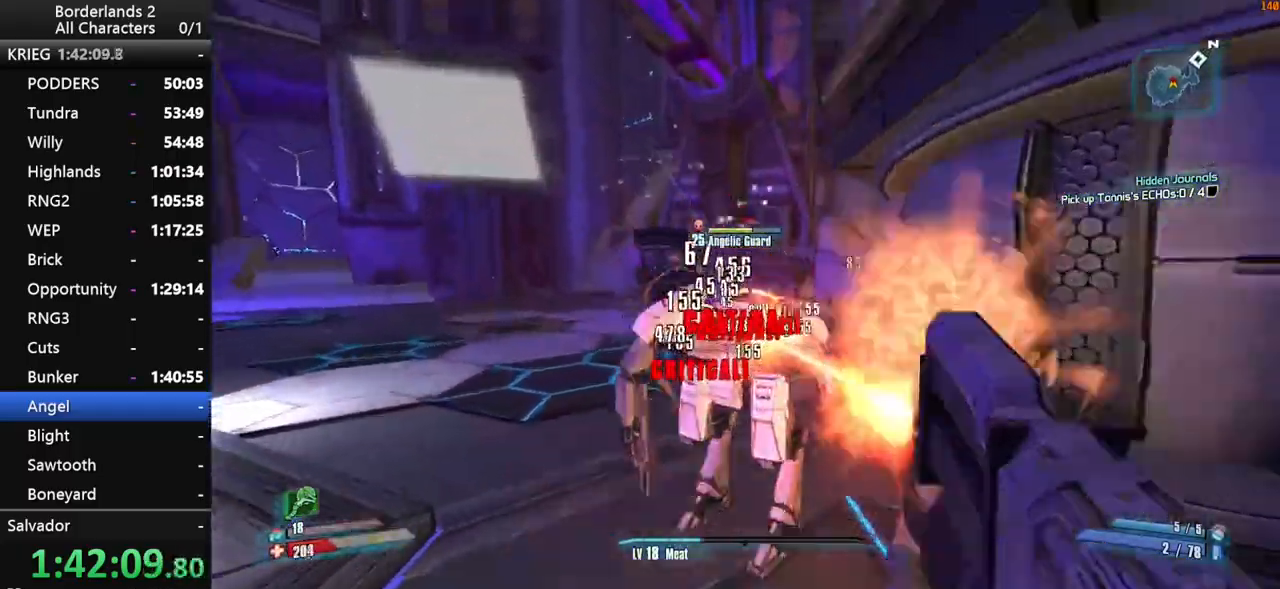
{"keys": ["a", "d", "shift"], "mouse": ["wheel_down"], "mouse_move": "right", "events": [[17, "space", "down"], [67, "a", "down"], [250, "w", "up"], [484, "d", "down"], [484, "space", "up"]]}
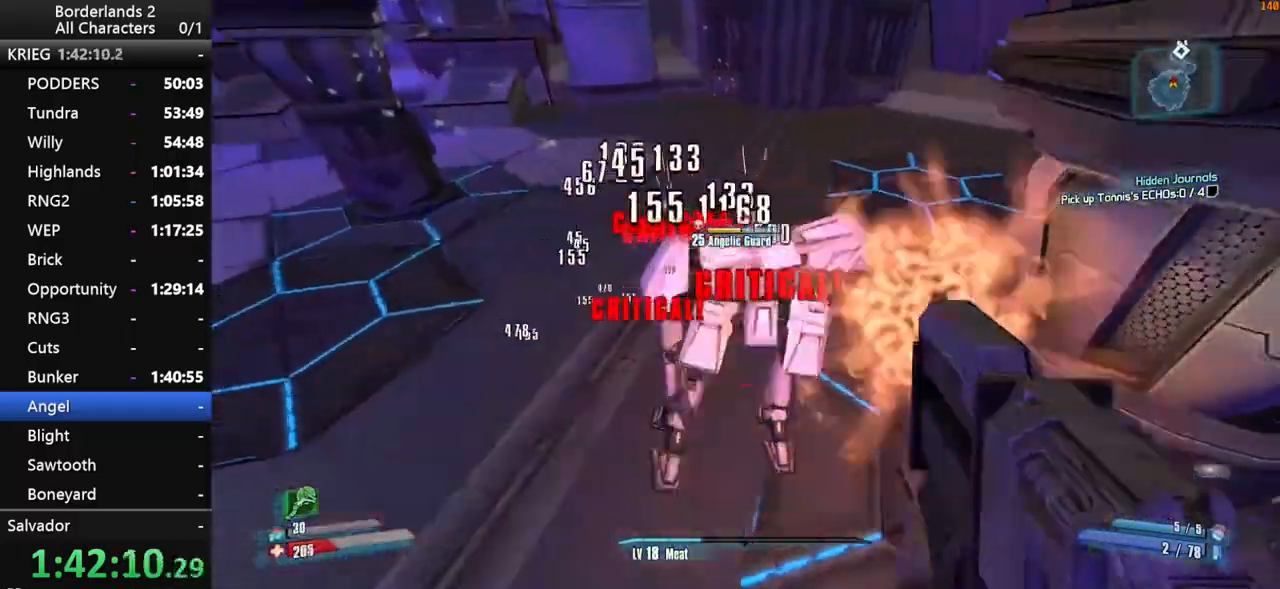
{"keys": ["d", "w"], "mouse": ["wheel_down"], "mouse_move": "up", "events": [[167, "shift", "up"], [267, "a", "up"], [267, "w", "down"]]}
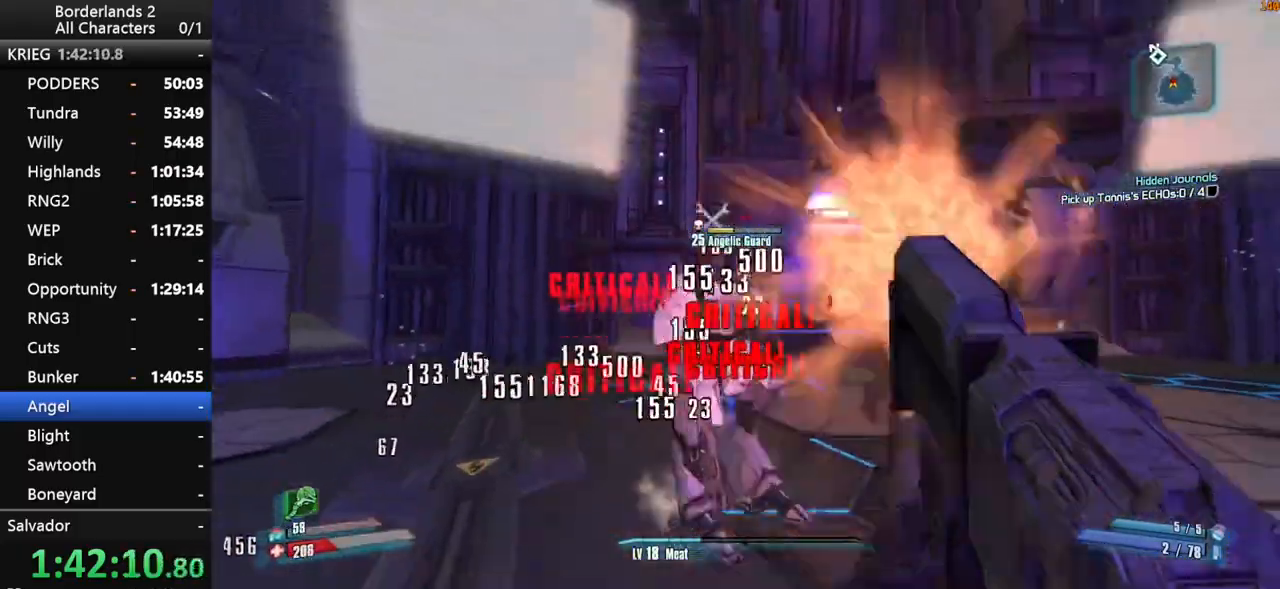
{"keys": ["d", "w"], "mouse": ["wheel_down"], "mouse_move": "left", "events": []}
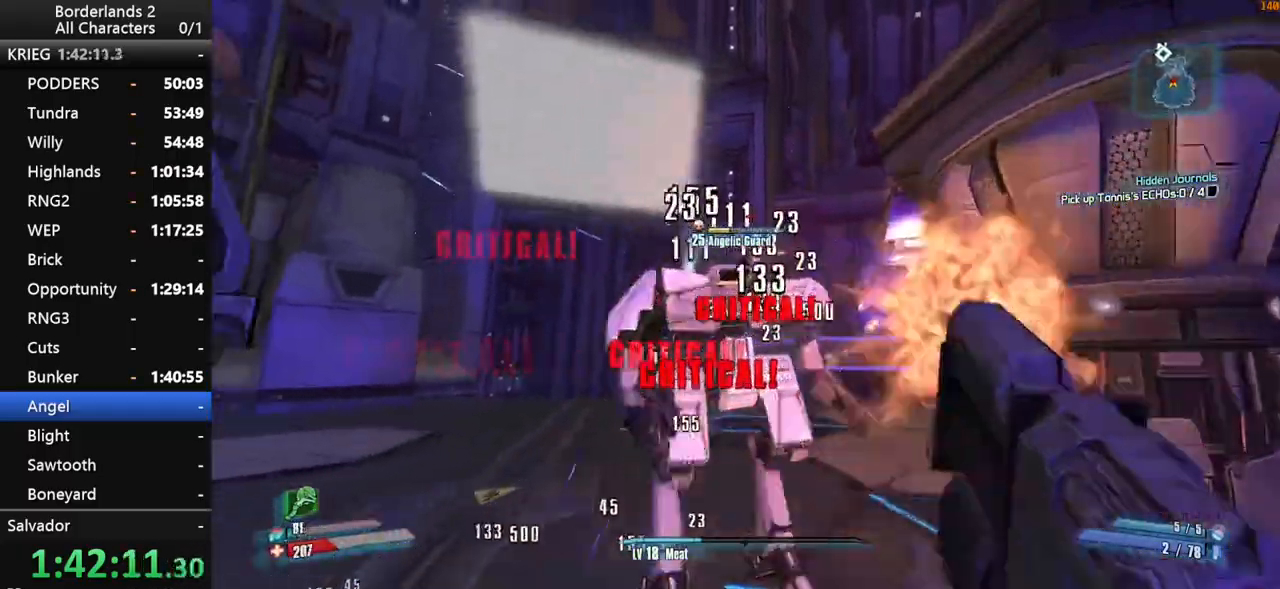
{"keys": [], "mouse": ["wheel_down"], "mouse_move": "up-right", "events": [[150, "d", "up"], [250, "w", "up"]]}
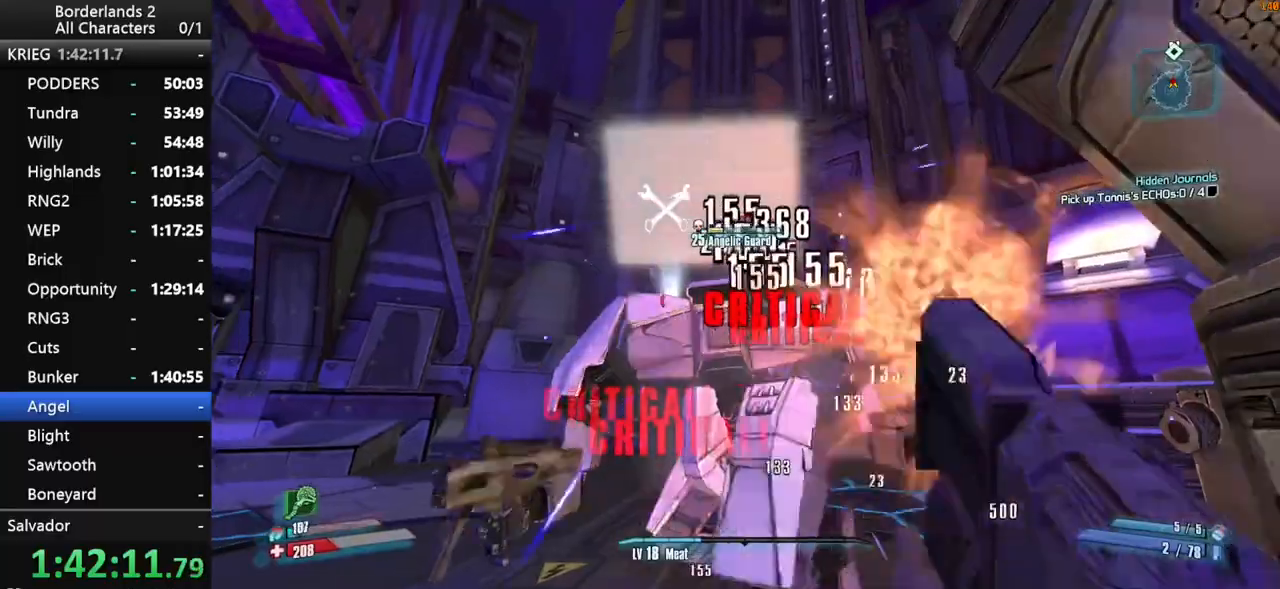
{"keys": [], "mouse": ["wheel_down"], "mouse_move": "still", "events": []}
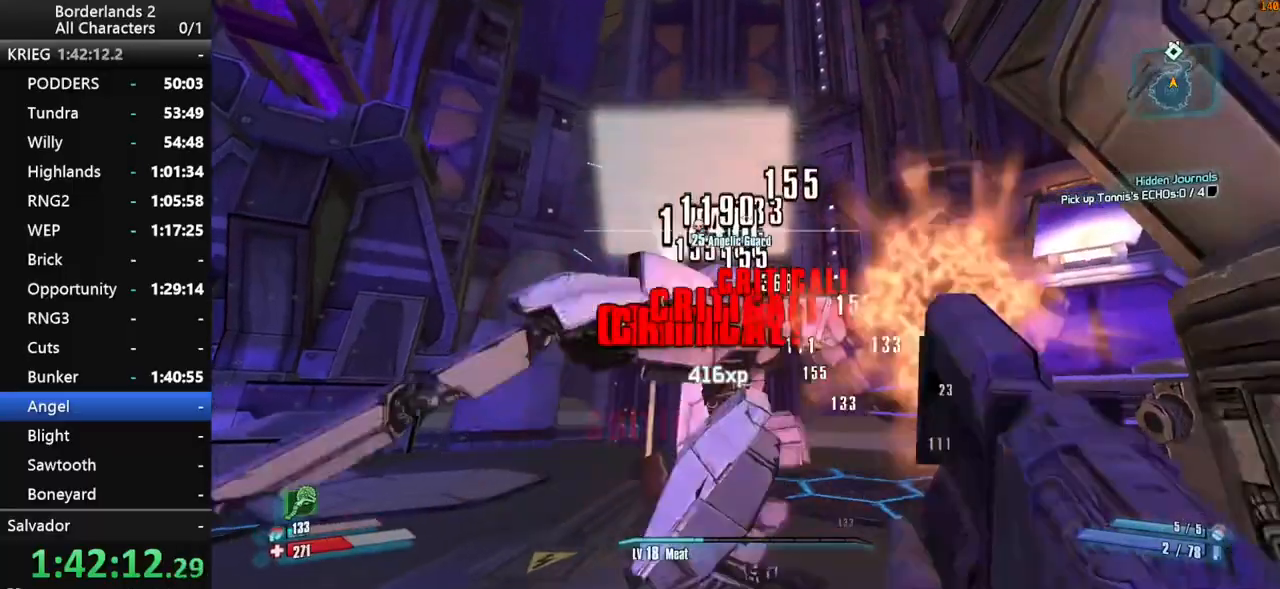
{"keys": ["shift", "w"], "mouse": [], "mouse_move": "up-right", "events": [[150, "w", "down"], [234, "mouse_wheel_down", "up"], [284, "shift", "down"], [384, "shift", "up"], [434, "shift", "down"]]}
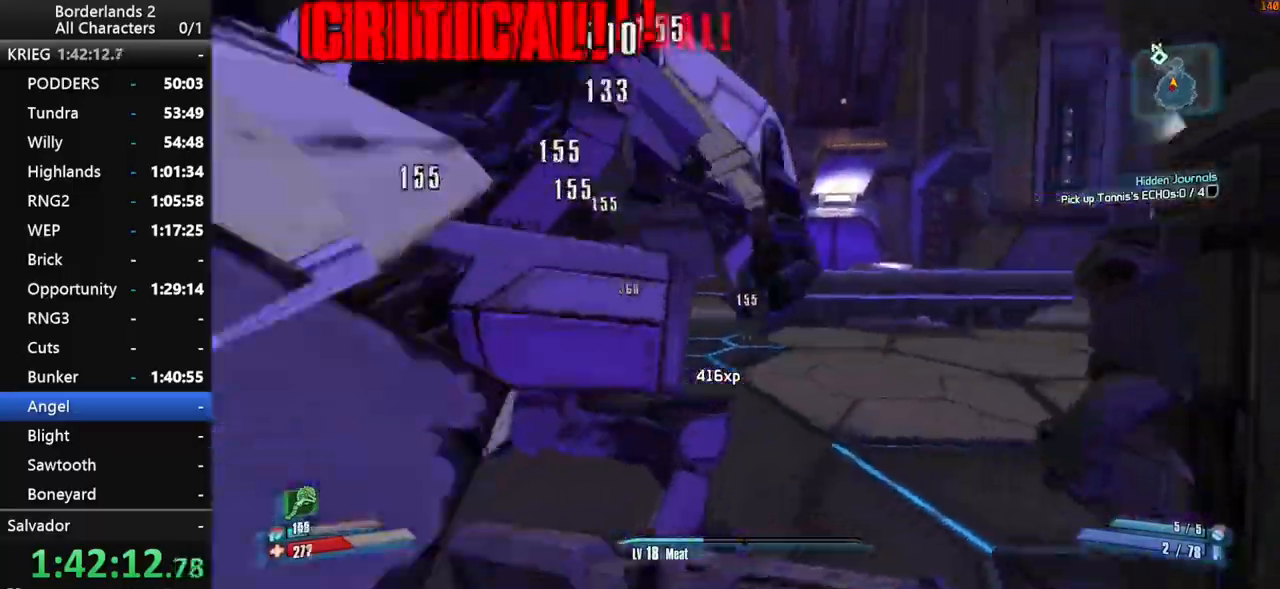
{"keys": ["d", "shift", "w"], "mouse": [], "mouse_move": "left", "events": [[17, "shift", "up"], [250, "shift", "down"], [300, "d", "down"]]}